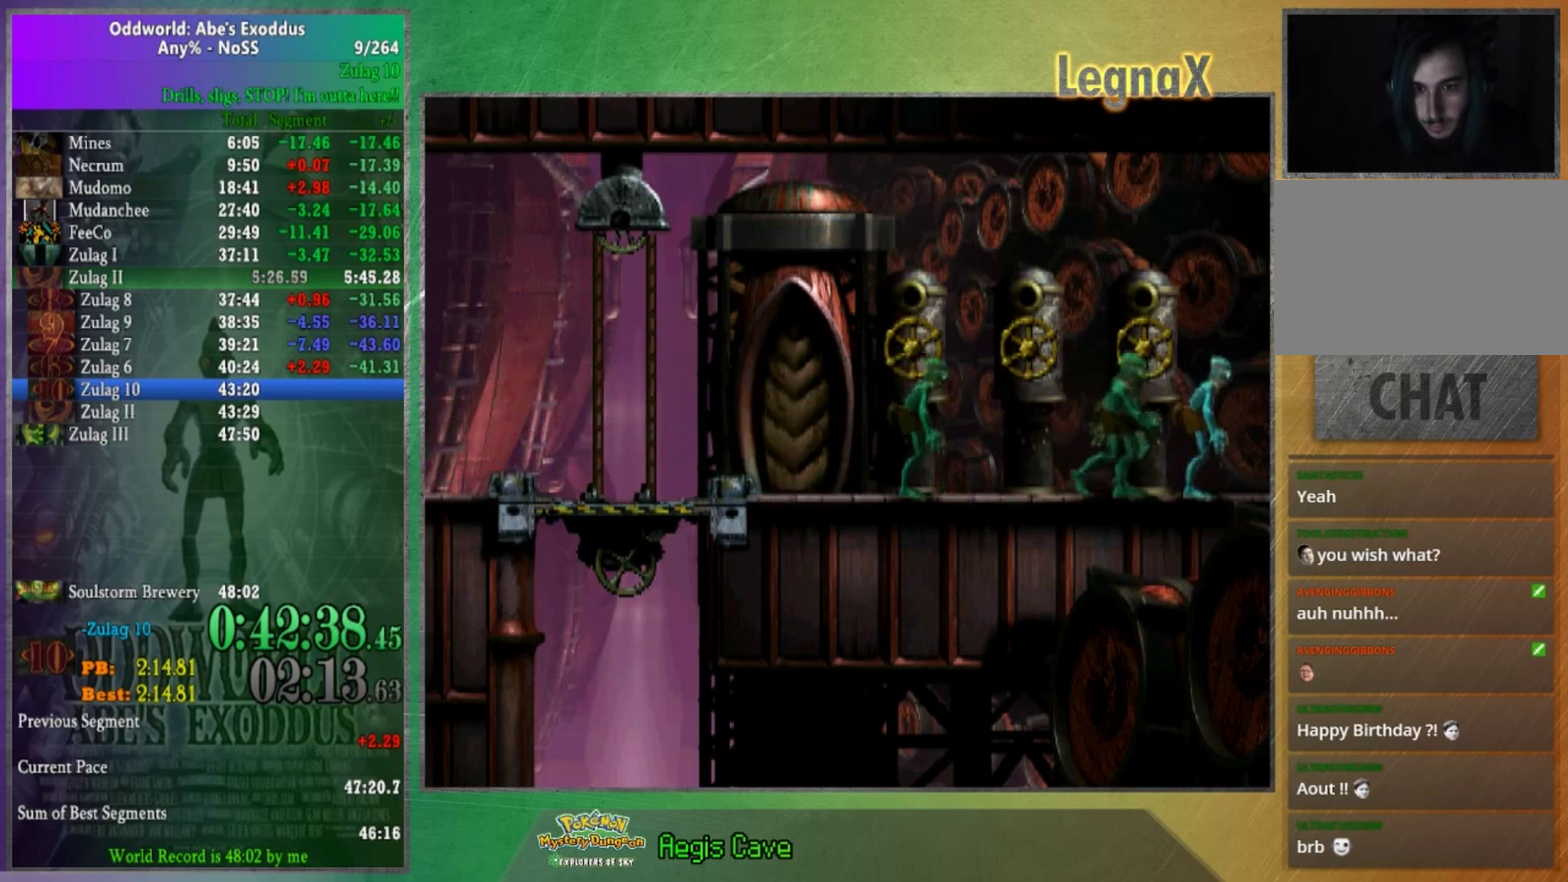
Gameplay with a controller (Xbox layout); each line is a JSON object with the inputs held at the frame after it. "button_events" lists button changes between this image and that frame as [ms after this image, input, new state], when the widget could be followed in between (sticks are given only as held states). This overlay highlights the sticks when they move; stick clicks (R3) are not distinguishable. Not read: L3 R1 R3.
{"buttons": [], "left_stick": "left", "right_stick": "center", "button_events": []}
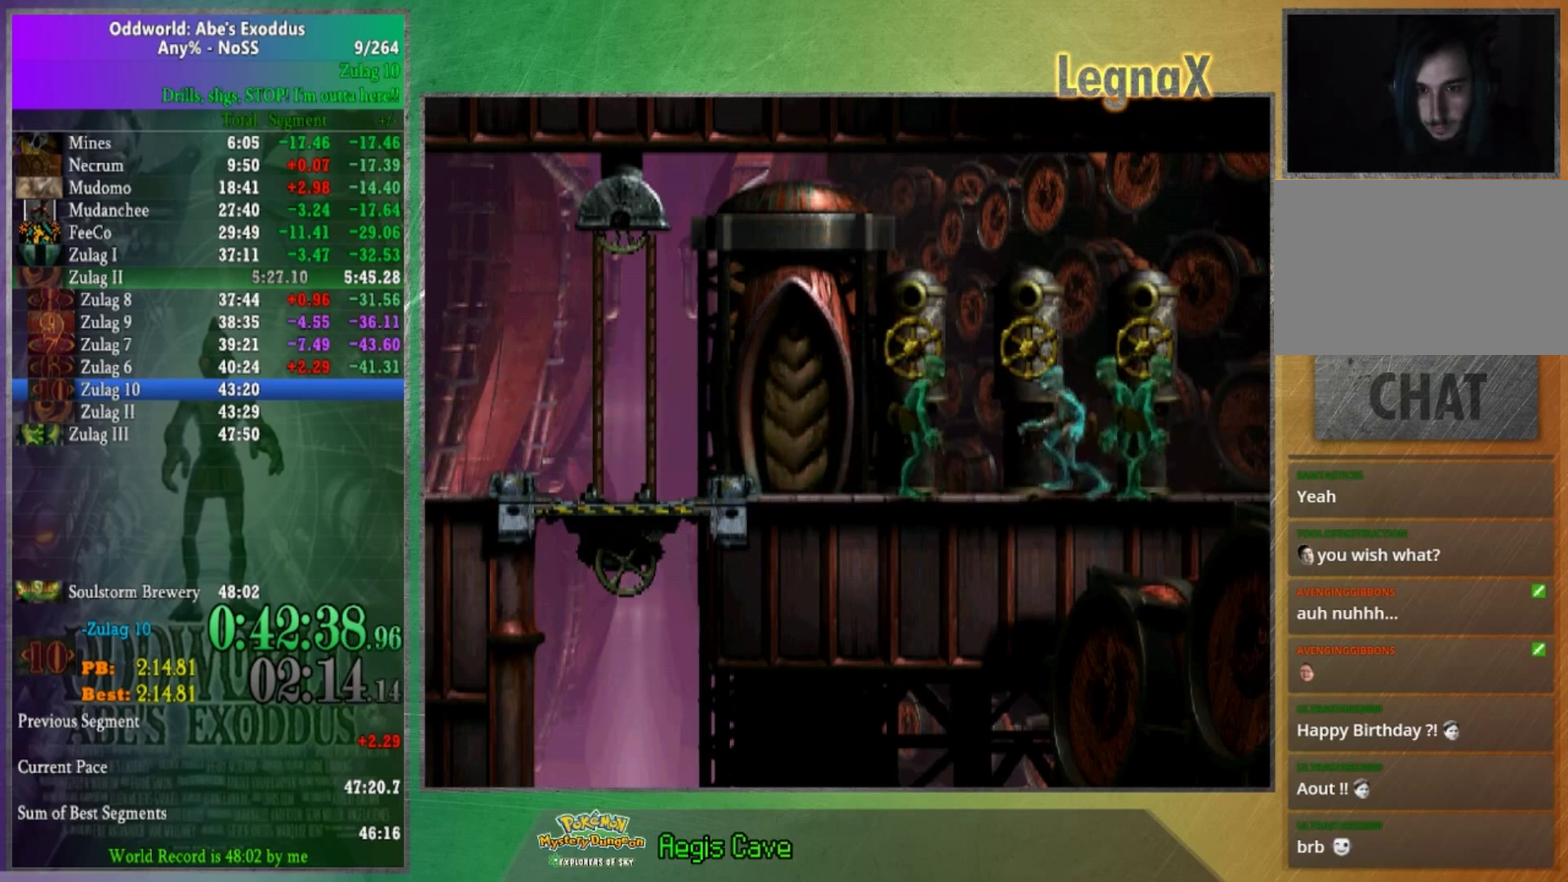
{"buttons": ["L1"], "left_stick": "center", "right_stick": "center", "button_events": [[500, "L1", "down"]]}
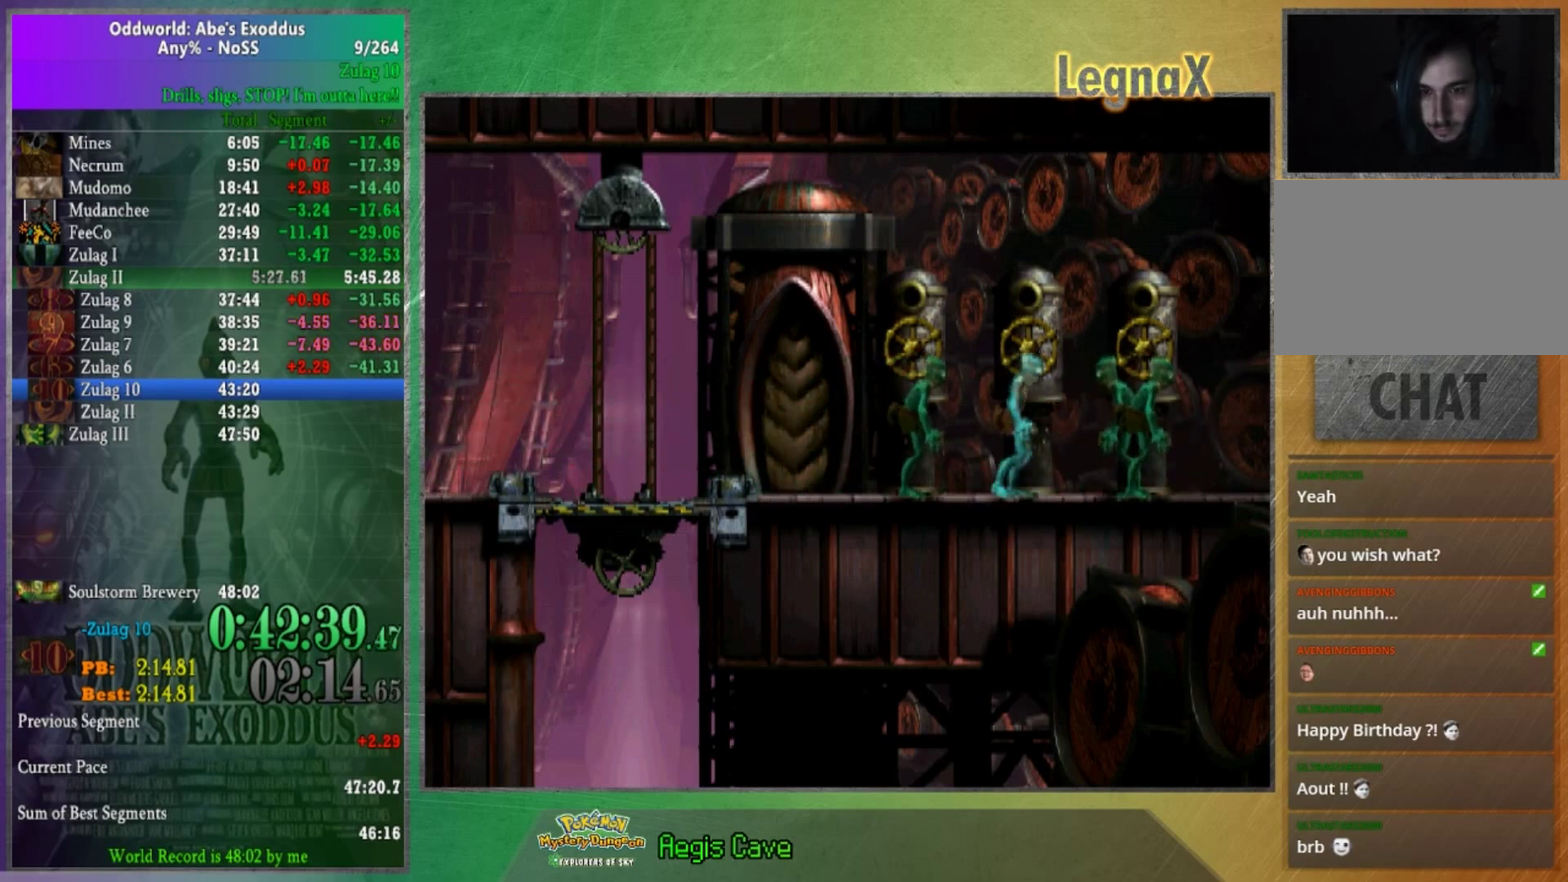
{"buttons": [], "left_stick": "up", "right_stick": "center", "button_events": [[267, "L1", "up"]]}
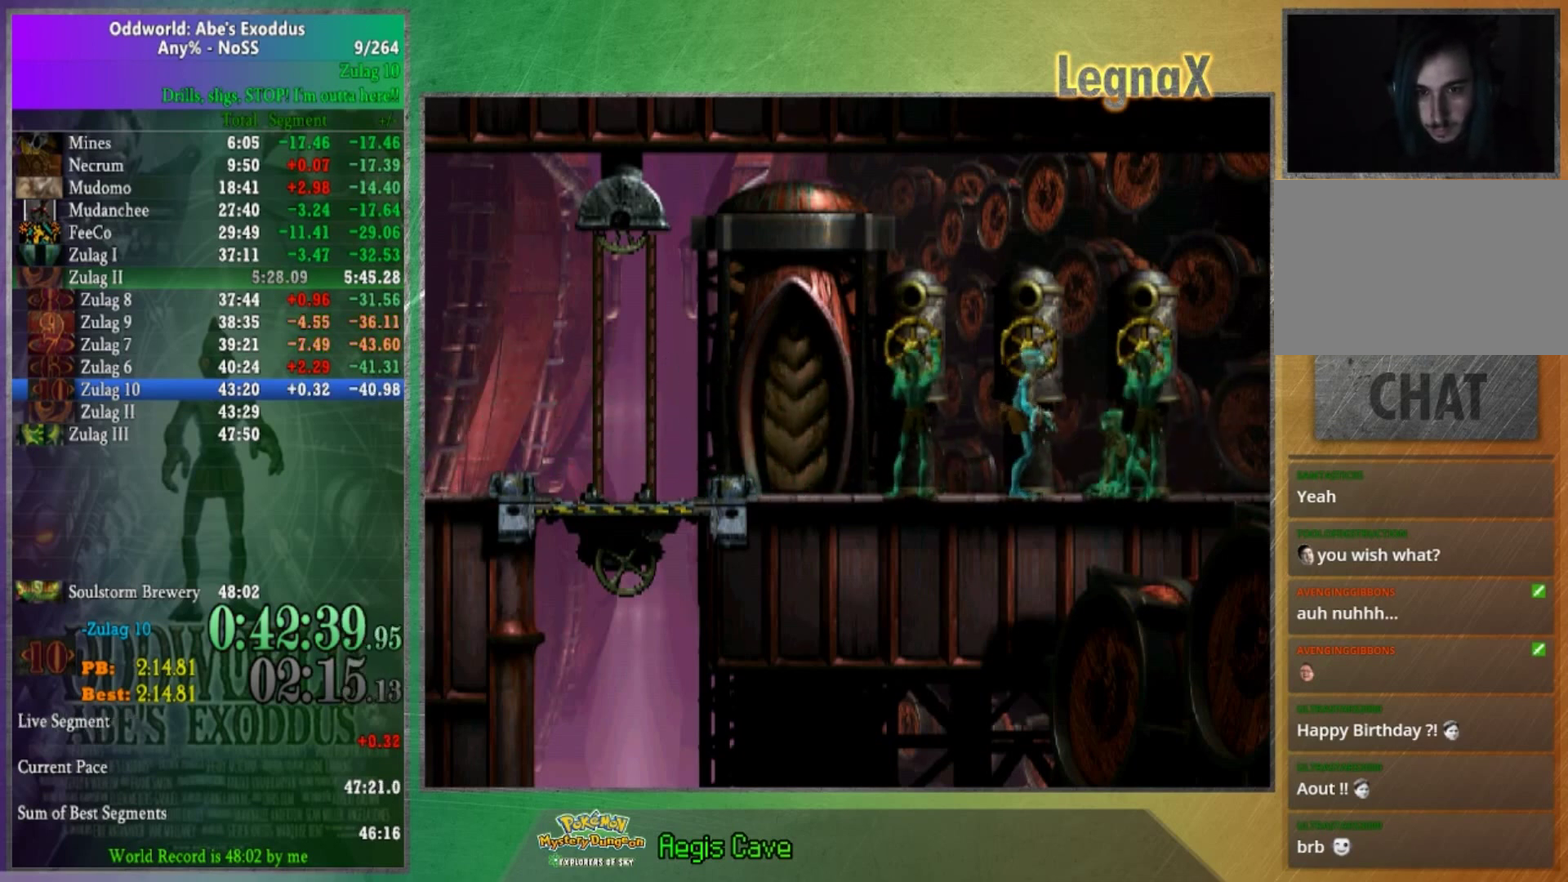
{"buttons": [], "left_stick": "up", "right_stick": "center", "button_events": []}
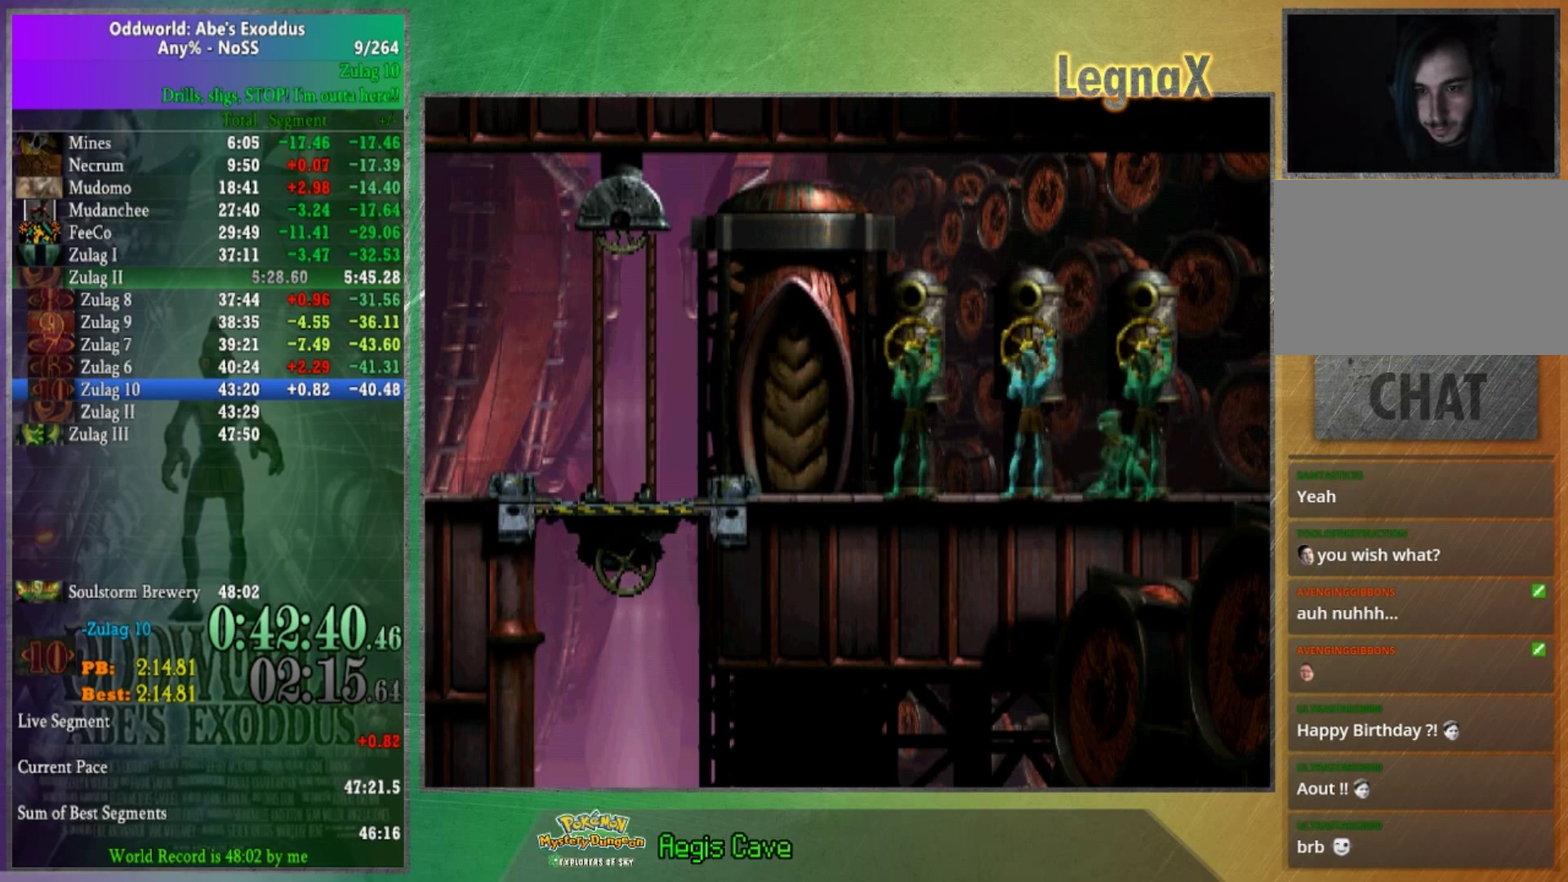
{"buttons": [], "left_stick": "up", "right_stick": "center", "button_events": []}
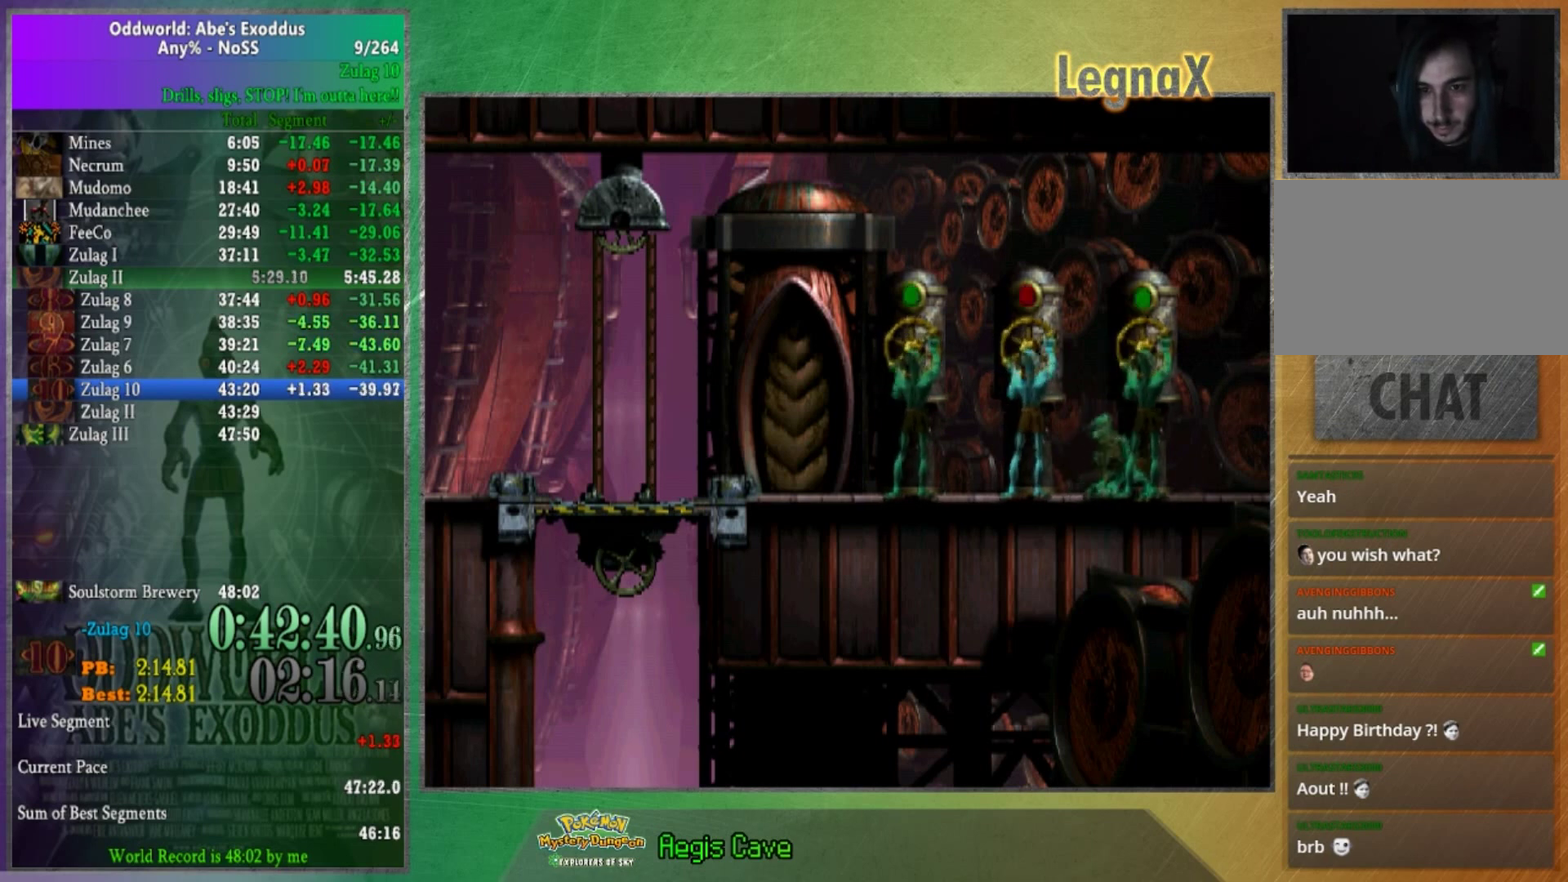
{"buttons": [], "left_stick": "up", "right_stick": "center", "button_events": []}
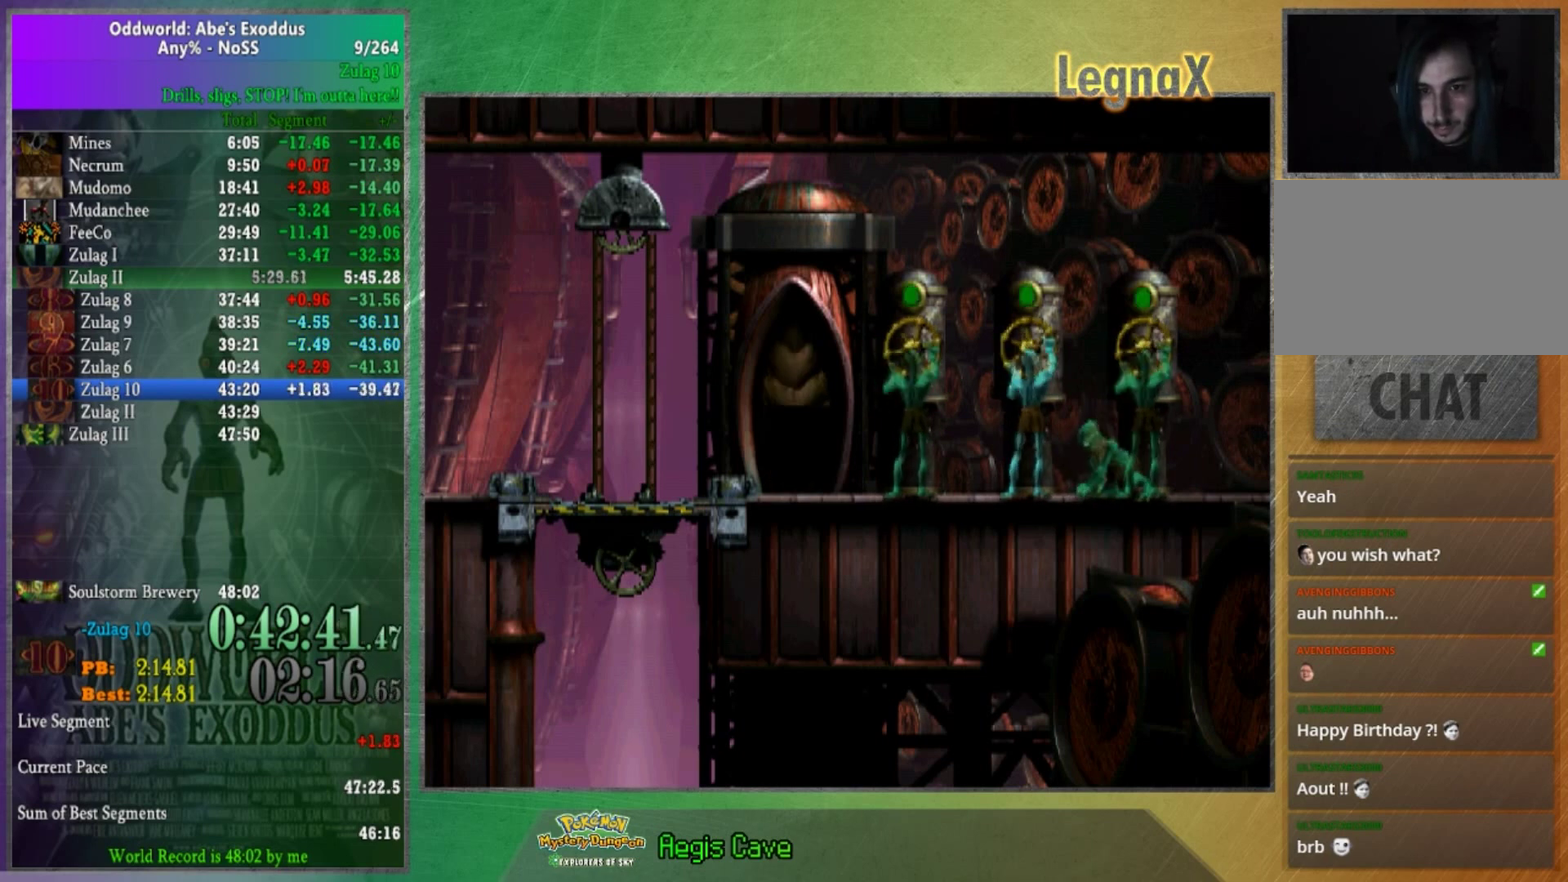
{"buttons": [], "left_stick": "left", "right_stick": "center", "button_events": []}
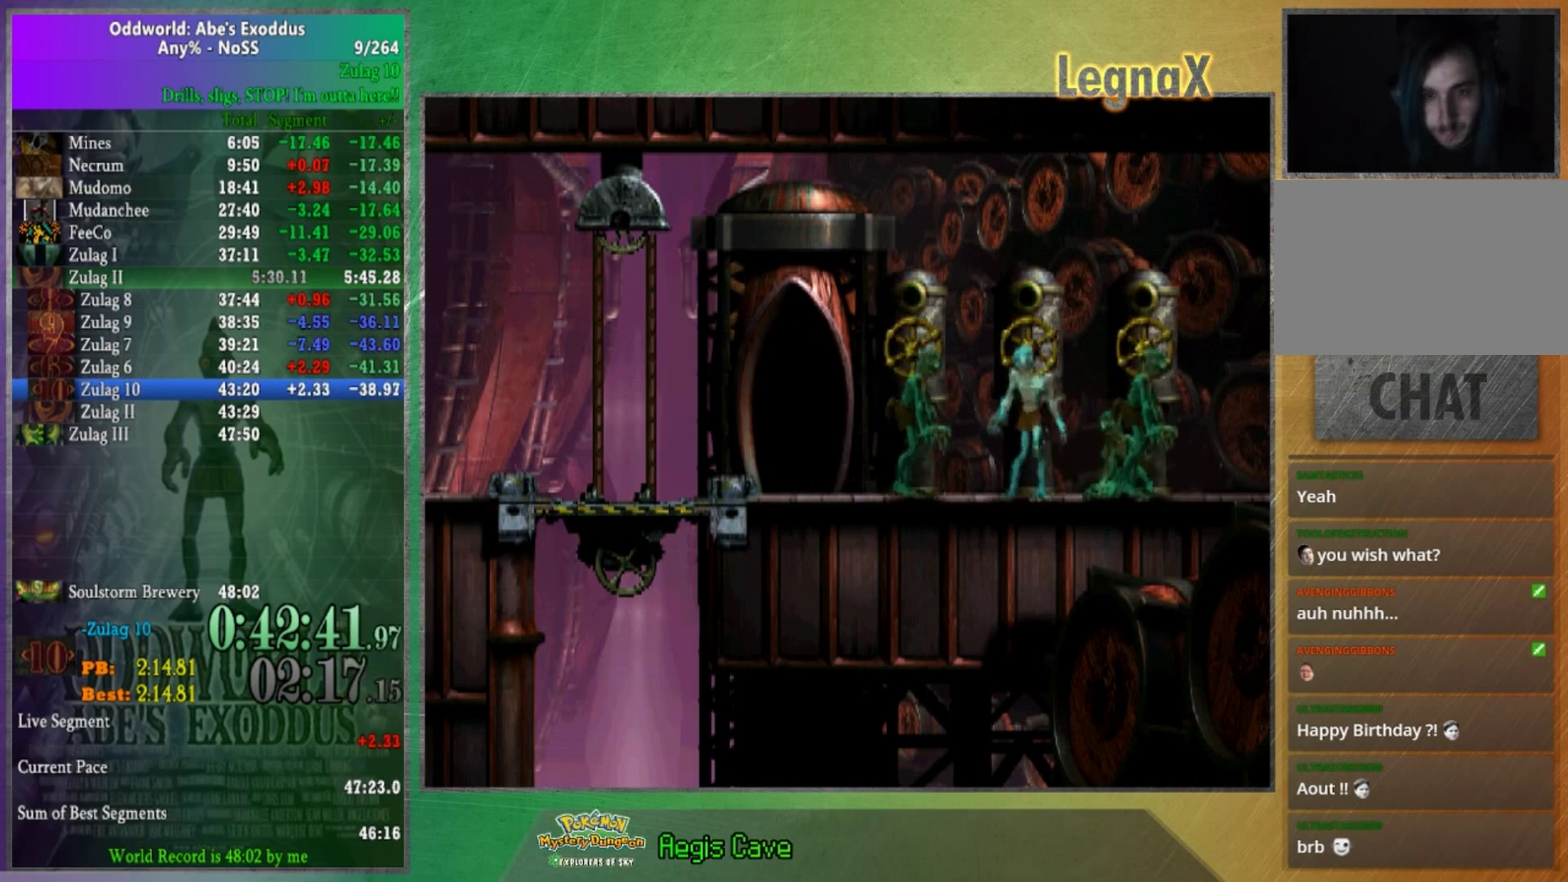
{"buttons": [], "left_stick": "up", "right_stick": "center", "button_events": []}
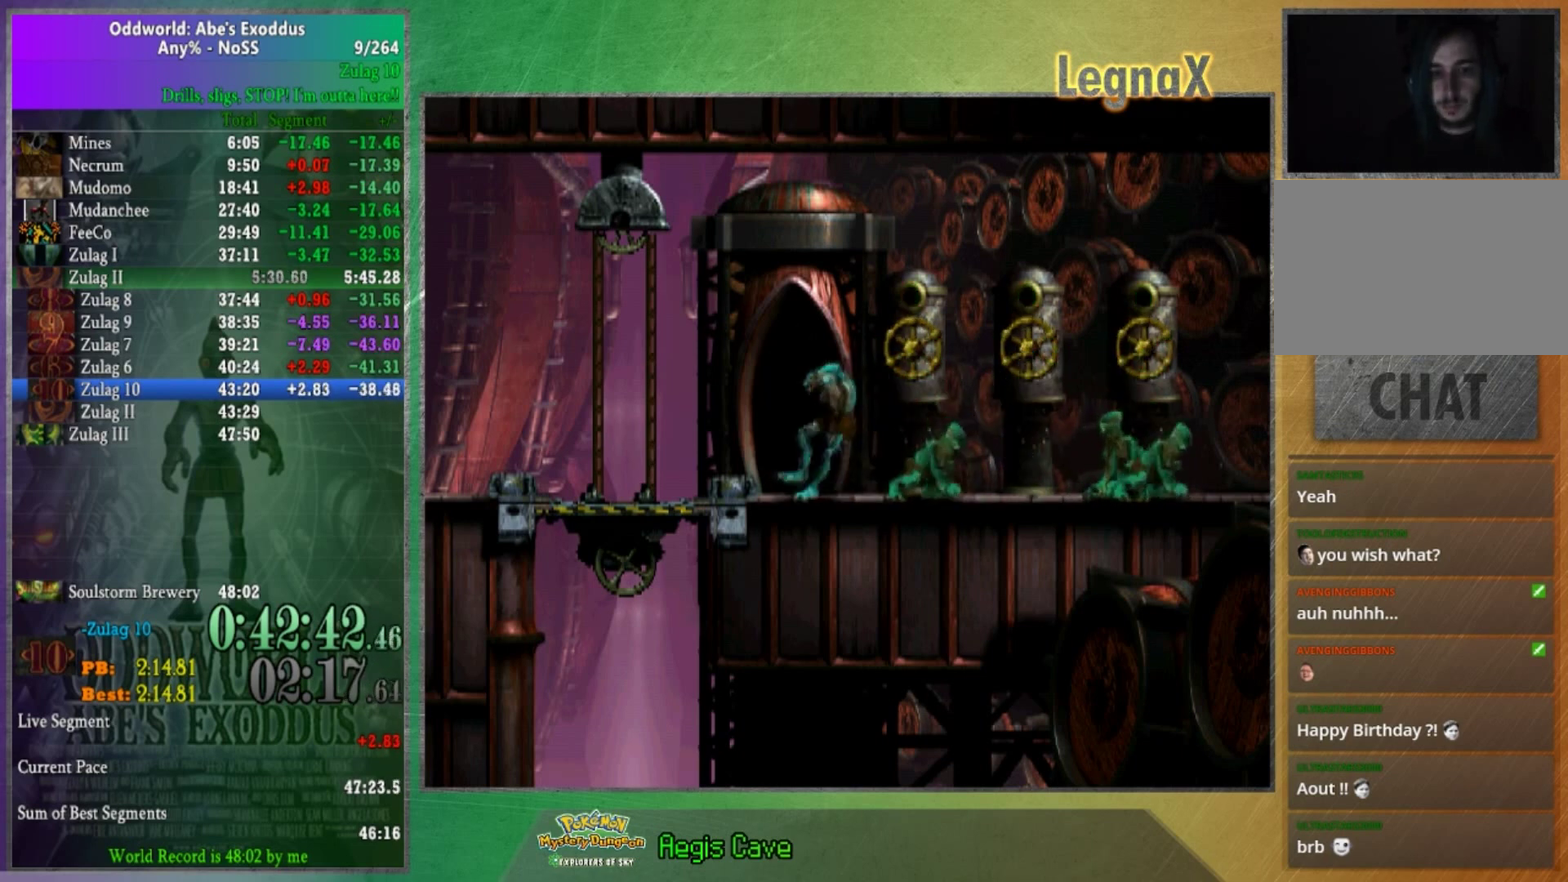
{"buttons": [], "left_stick": "center", "right_stick": "center", "button_events": []}
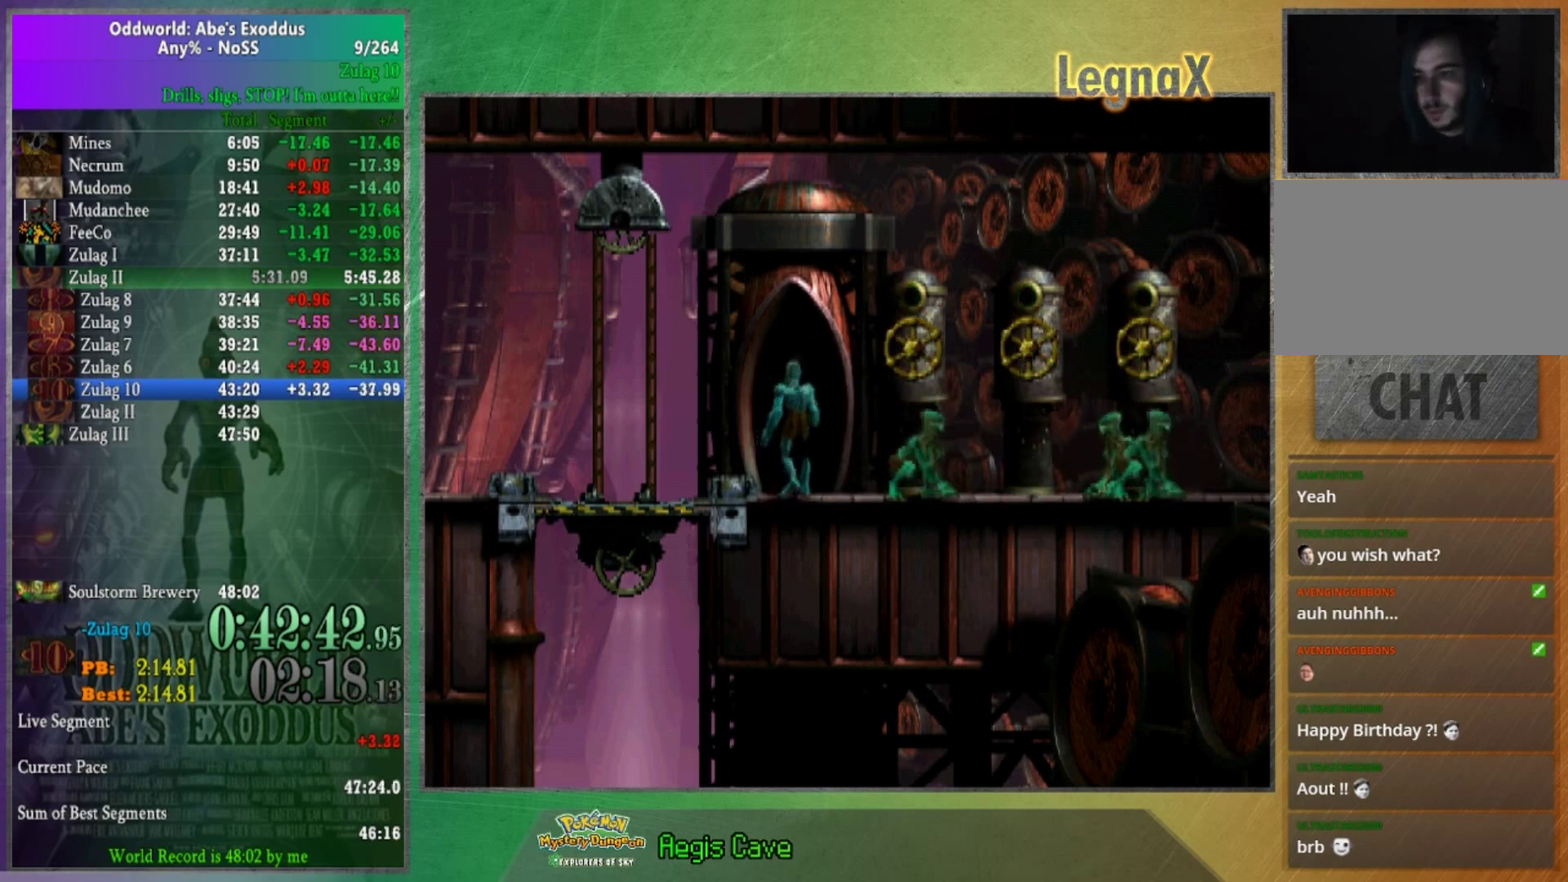
{"buttons": [], "left_stick": "center", "right_stick": "center", "button_events": []}
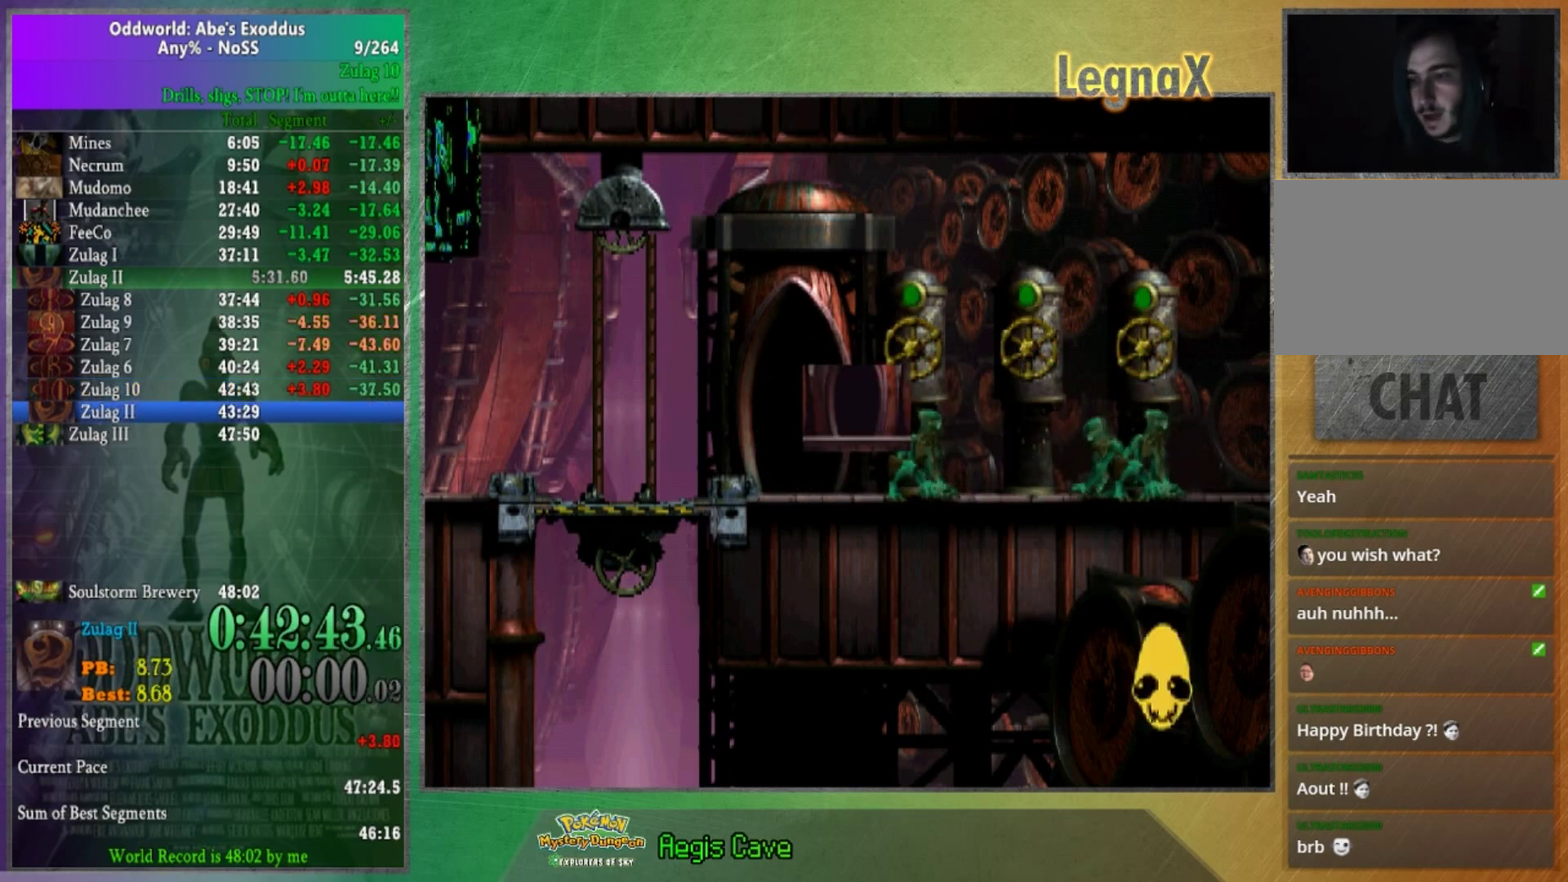
{"buttons": [], "left_stick": "center", "right_stick": "center", "button_events": []}
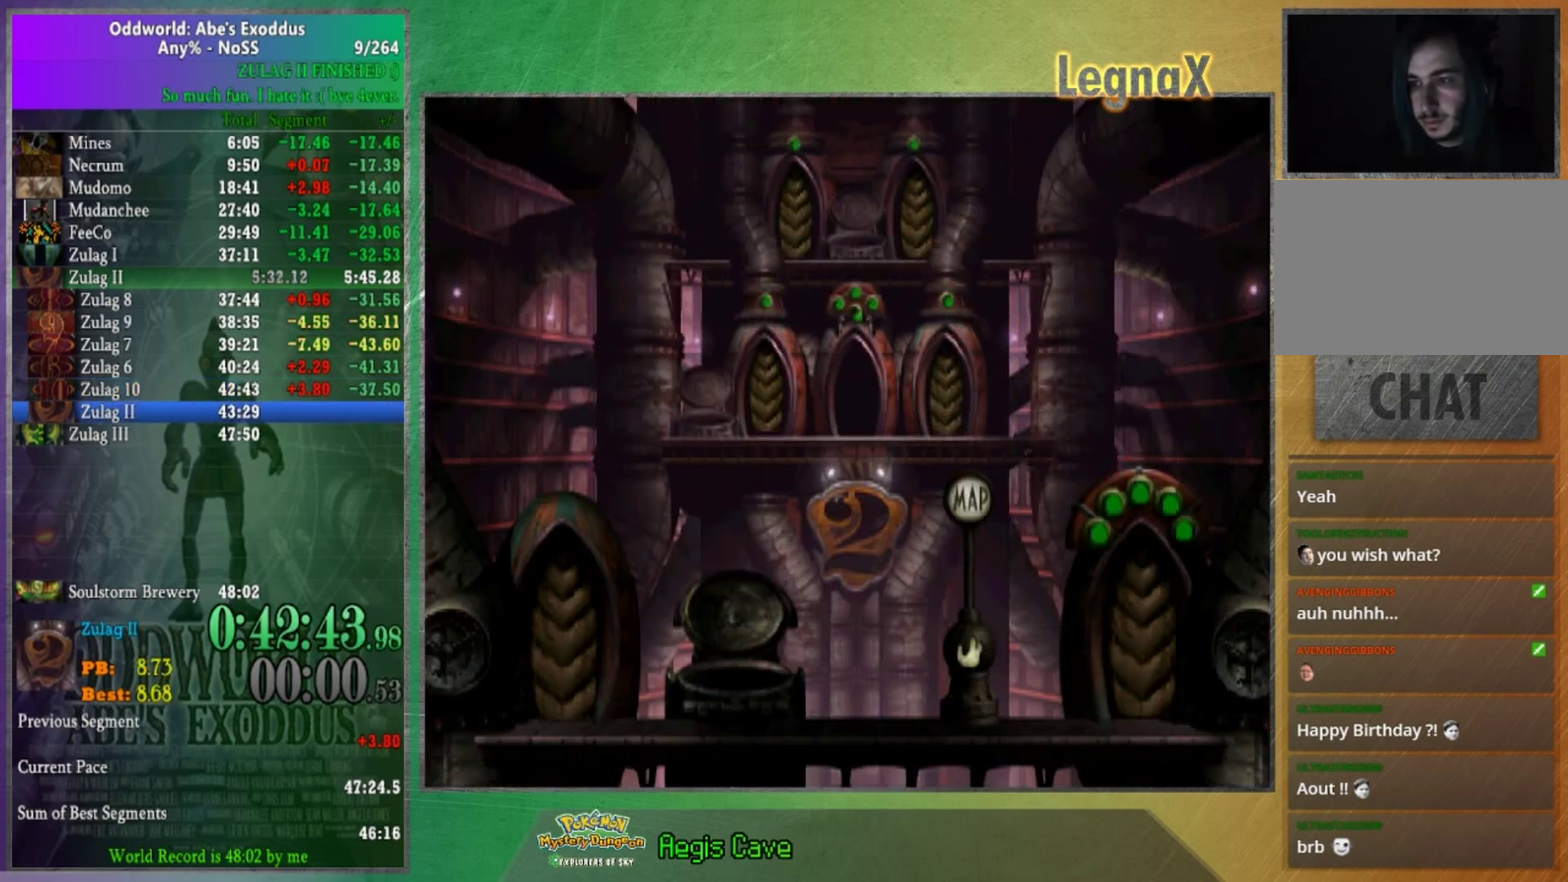
{"buttons": [], "left_stick": "center", "right_stick": "center", "button_events": []}
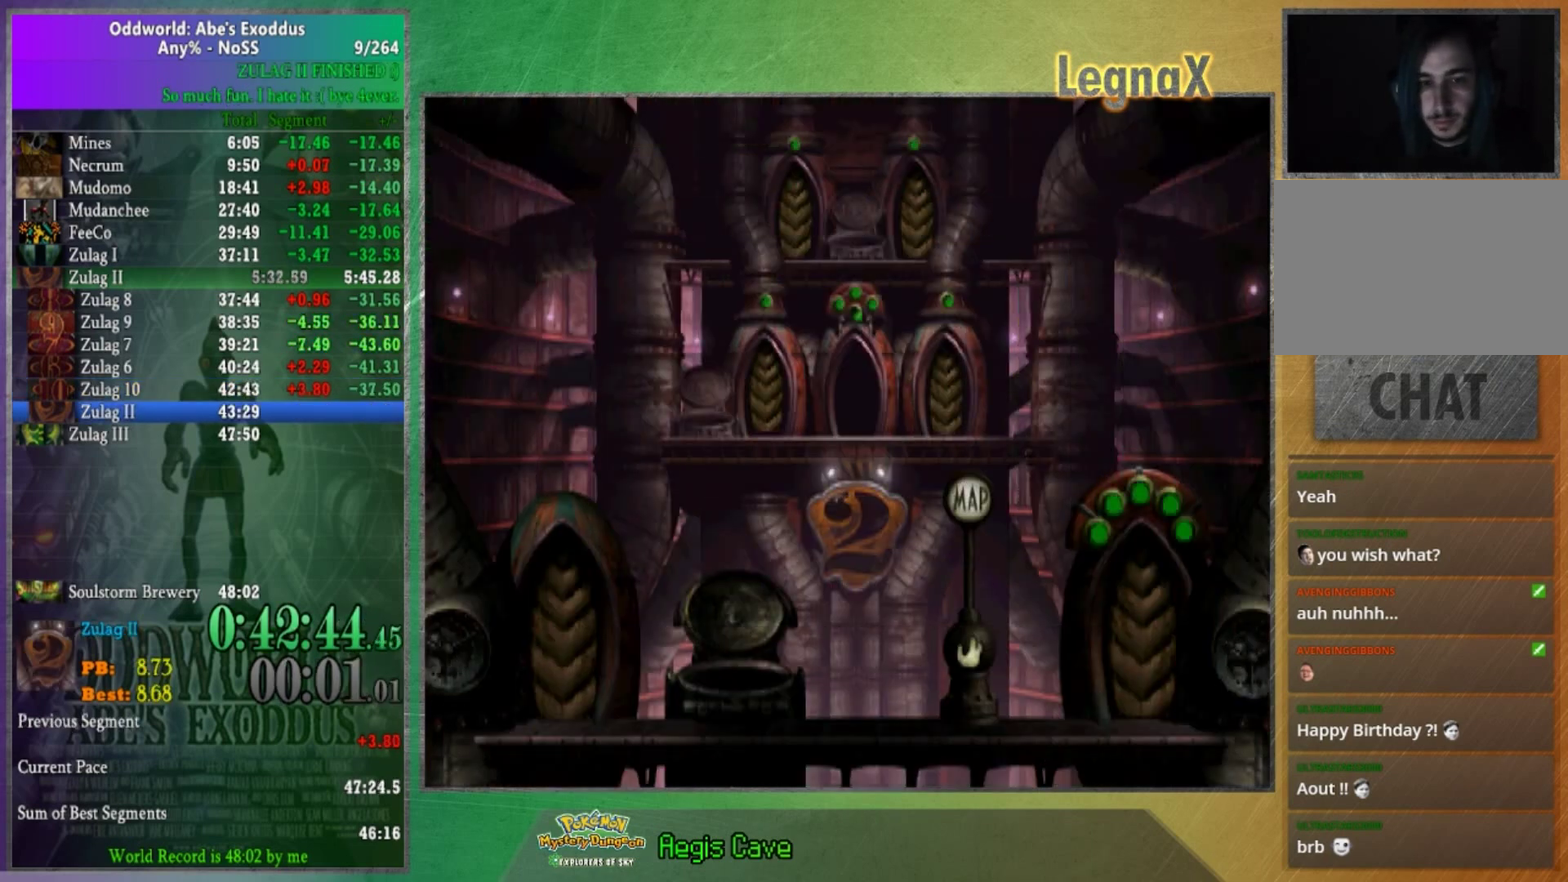
{"buttons": [], "left_stick": "left", "right_stick": "center", "button_events": []}
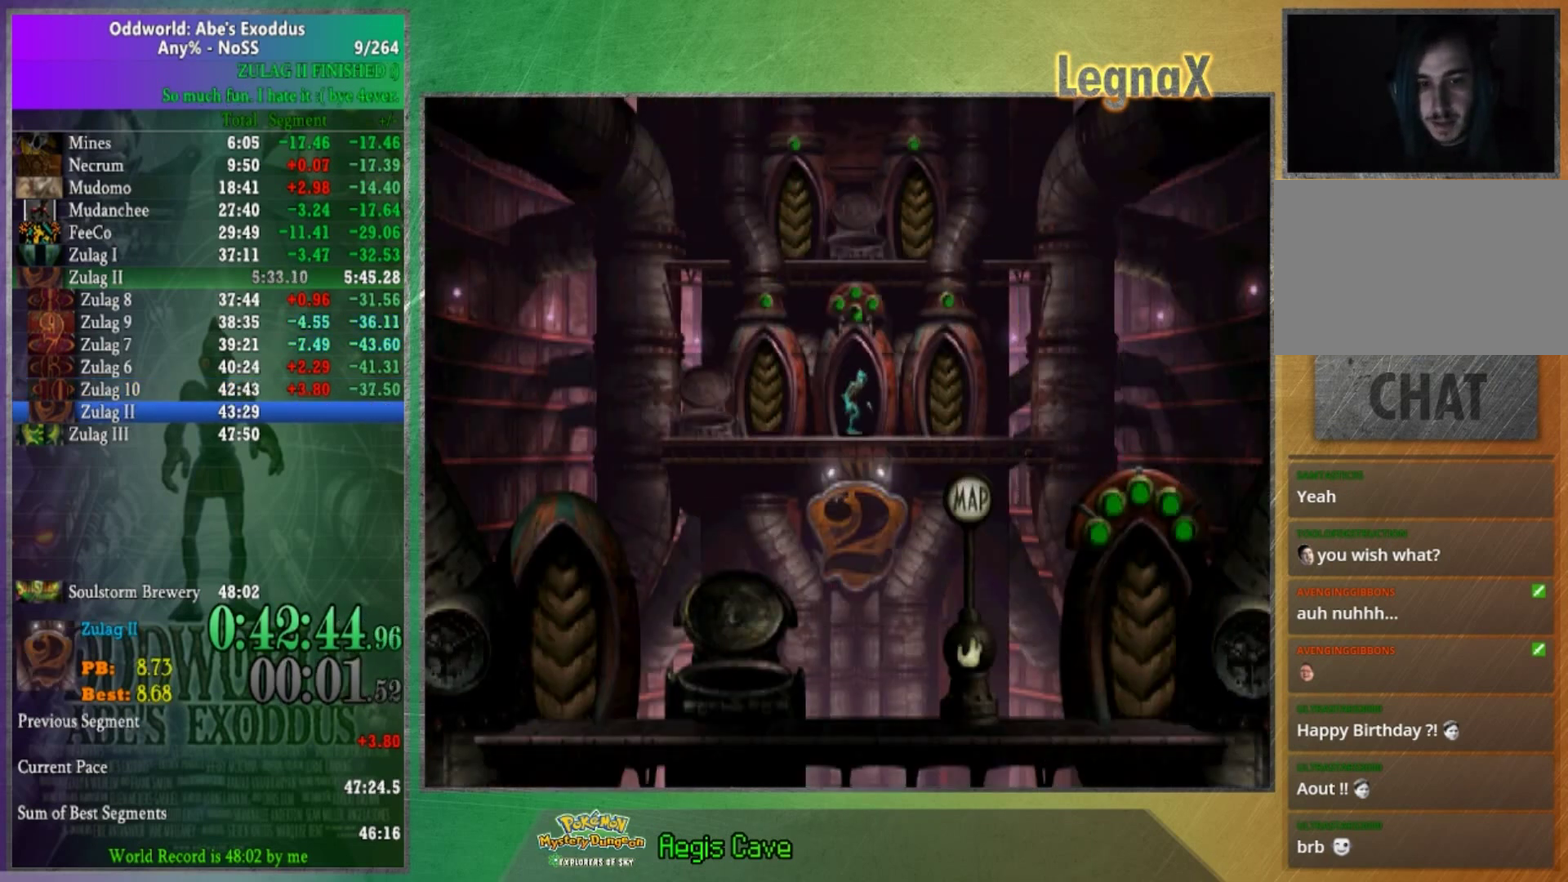
{"buttons": [], "left_stick": "left", "right_stick": "center", "button_events": []}
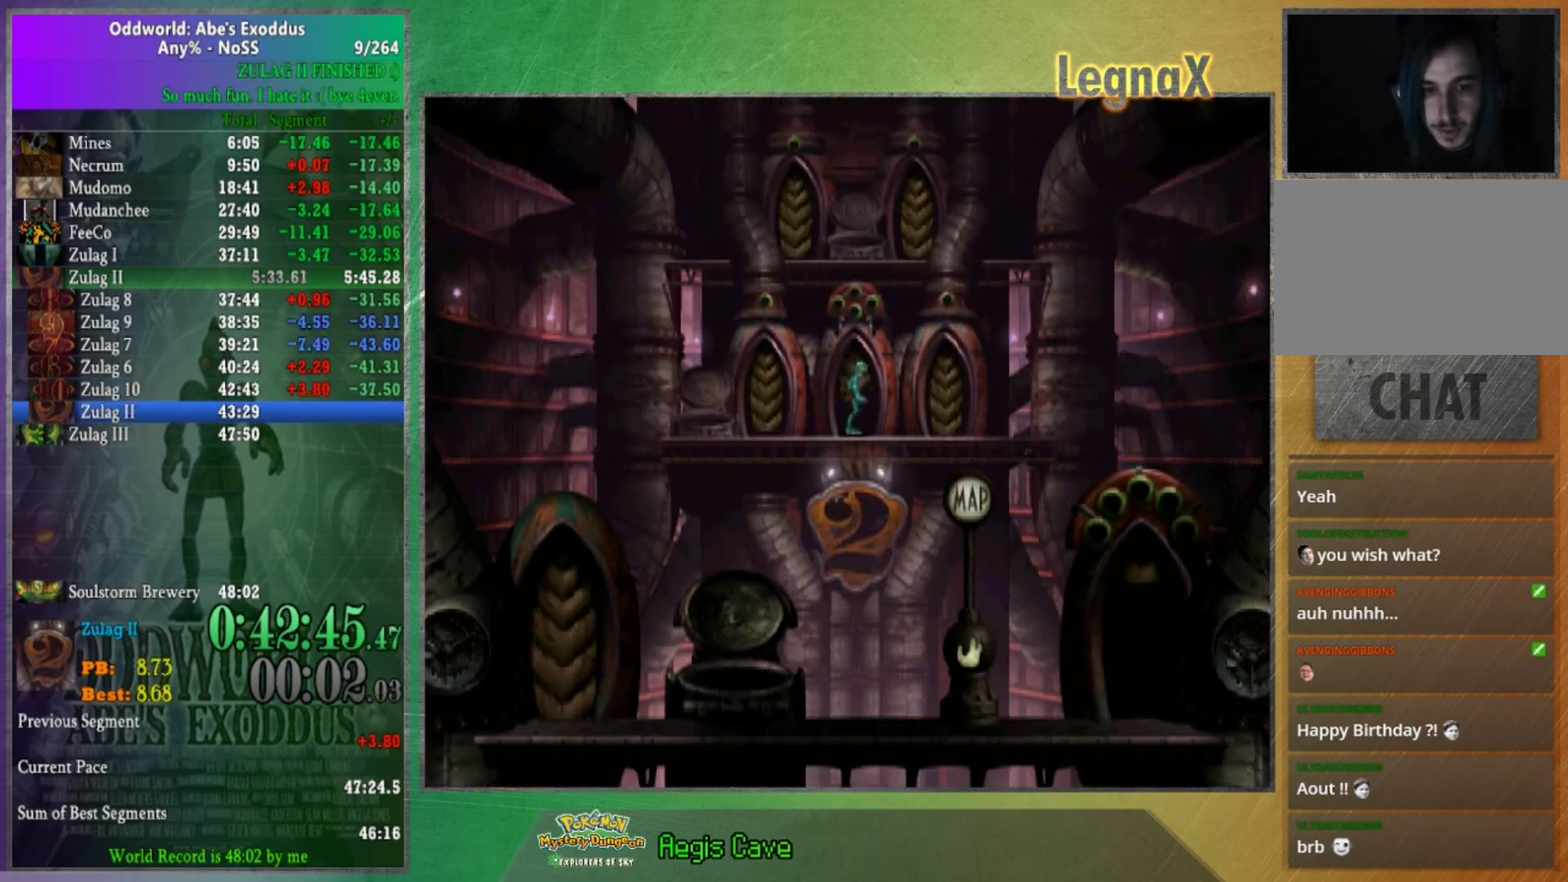
{"buttons": [], "left_stick": "left", "right_stick": "center", "button_events": []}
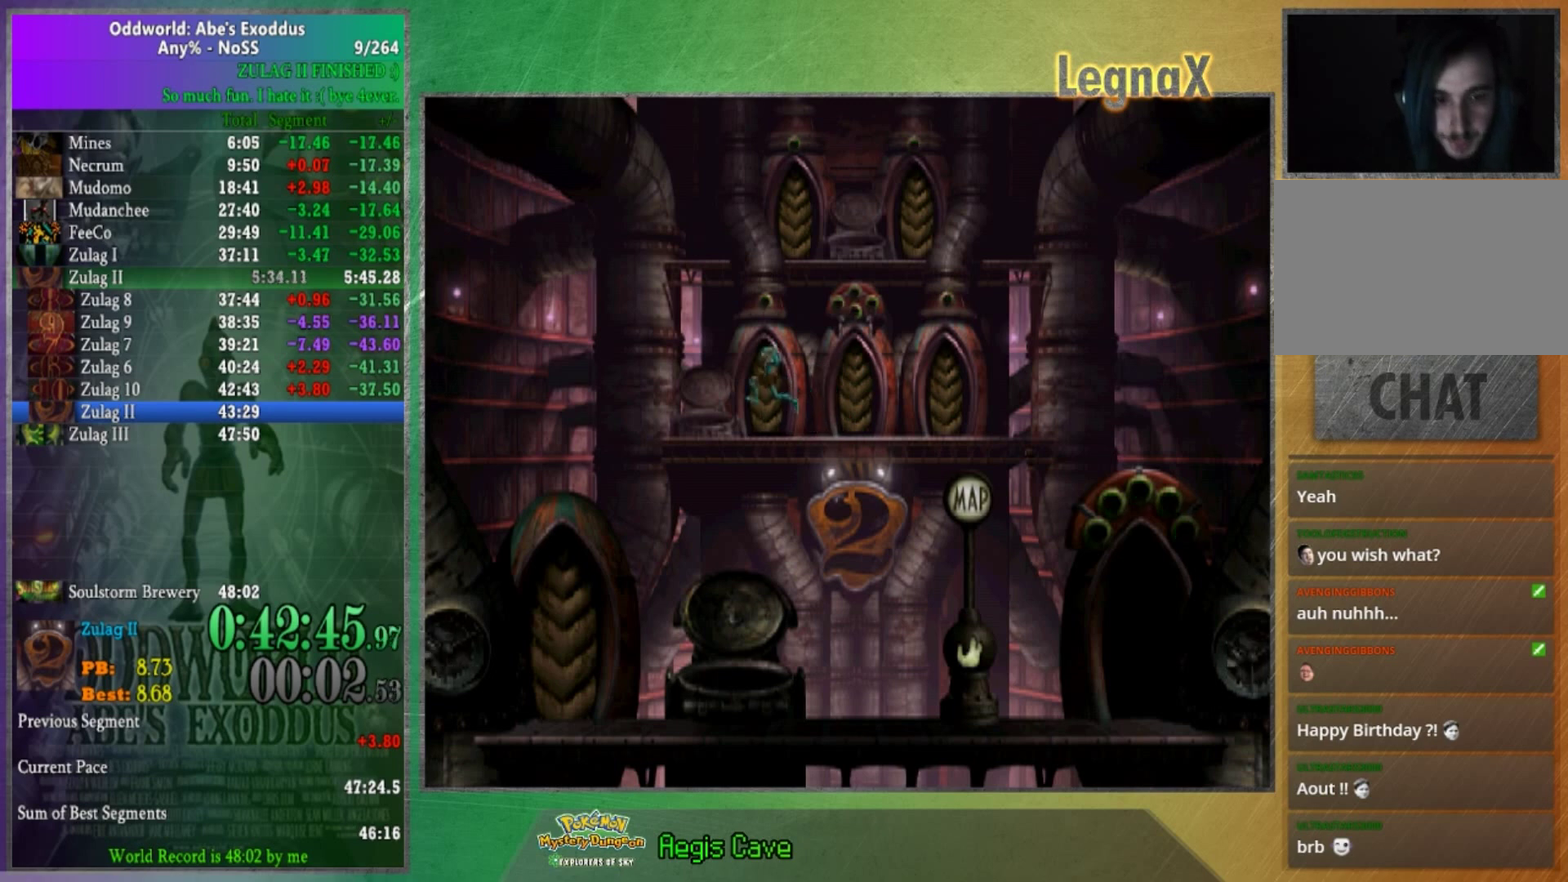
{"buttons": [], "left_stick": "center", "right_stick": "center", "button_events": []}
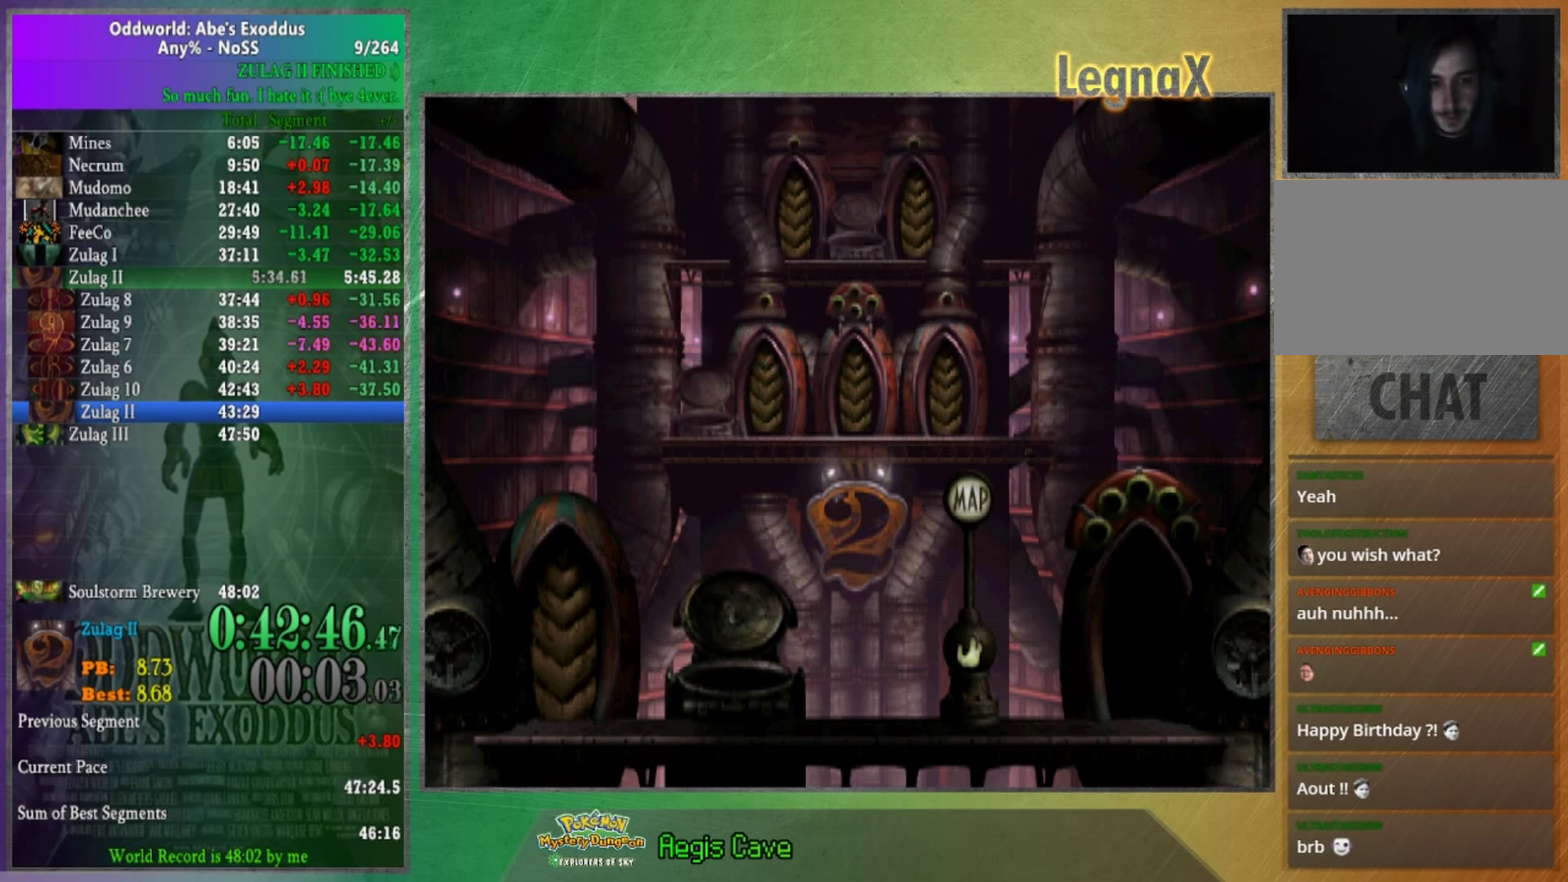
{"buttons": [], "left_stick": "right", "right_stick": "center", "button_events": []}
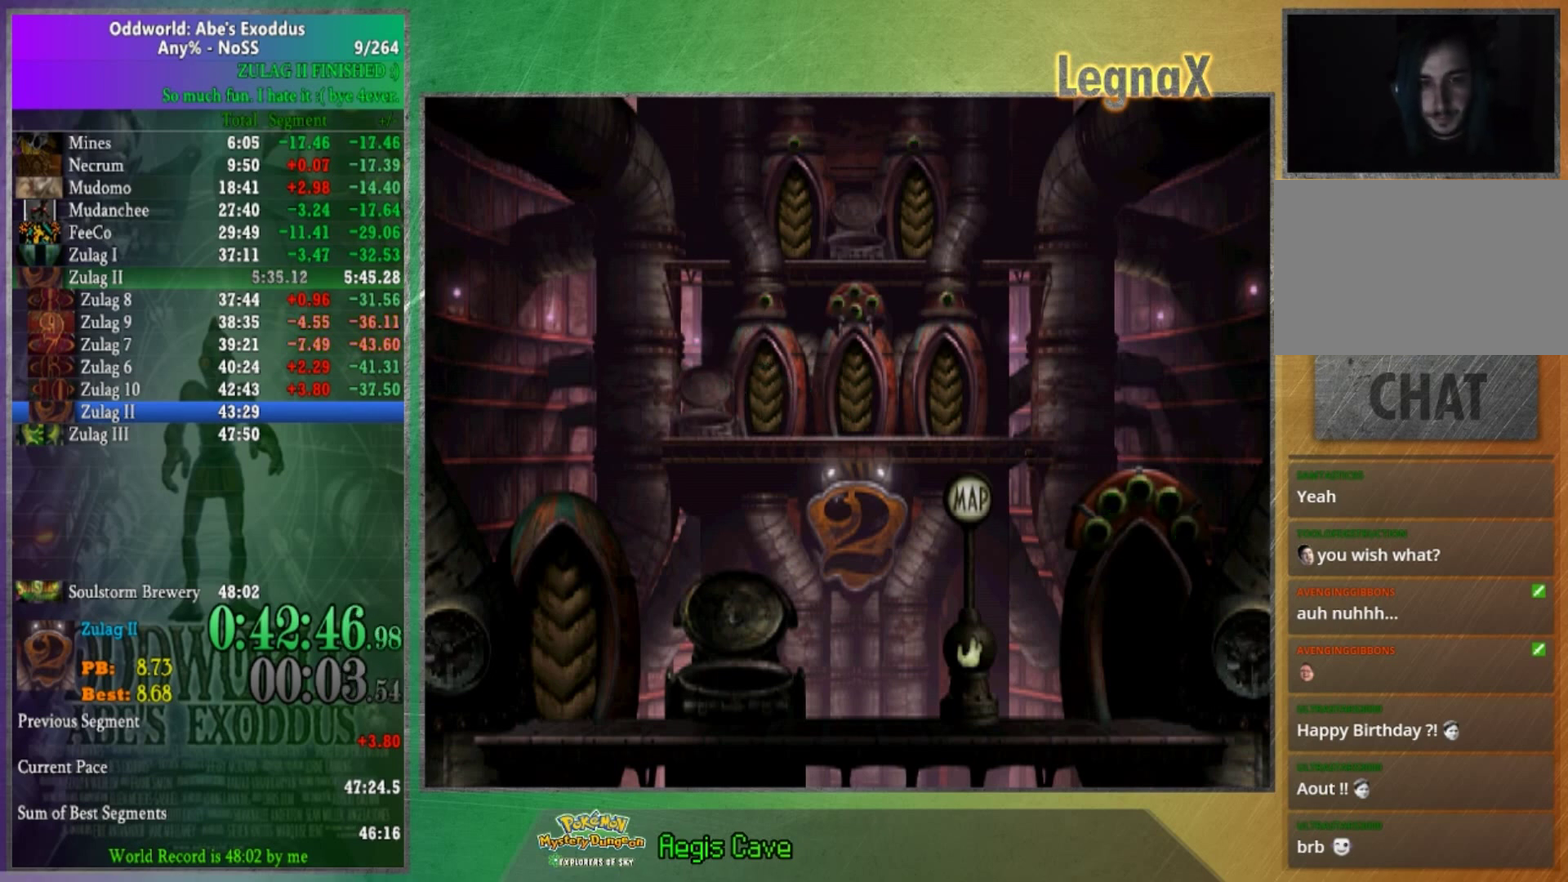
{"buttons": [], "left_stick": "right", "right_stick": "center", "button_events": []}
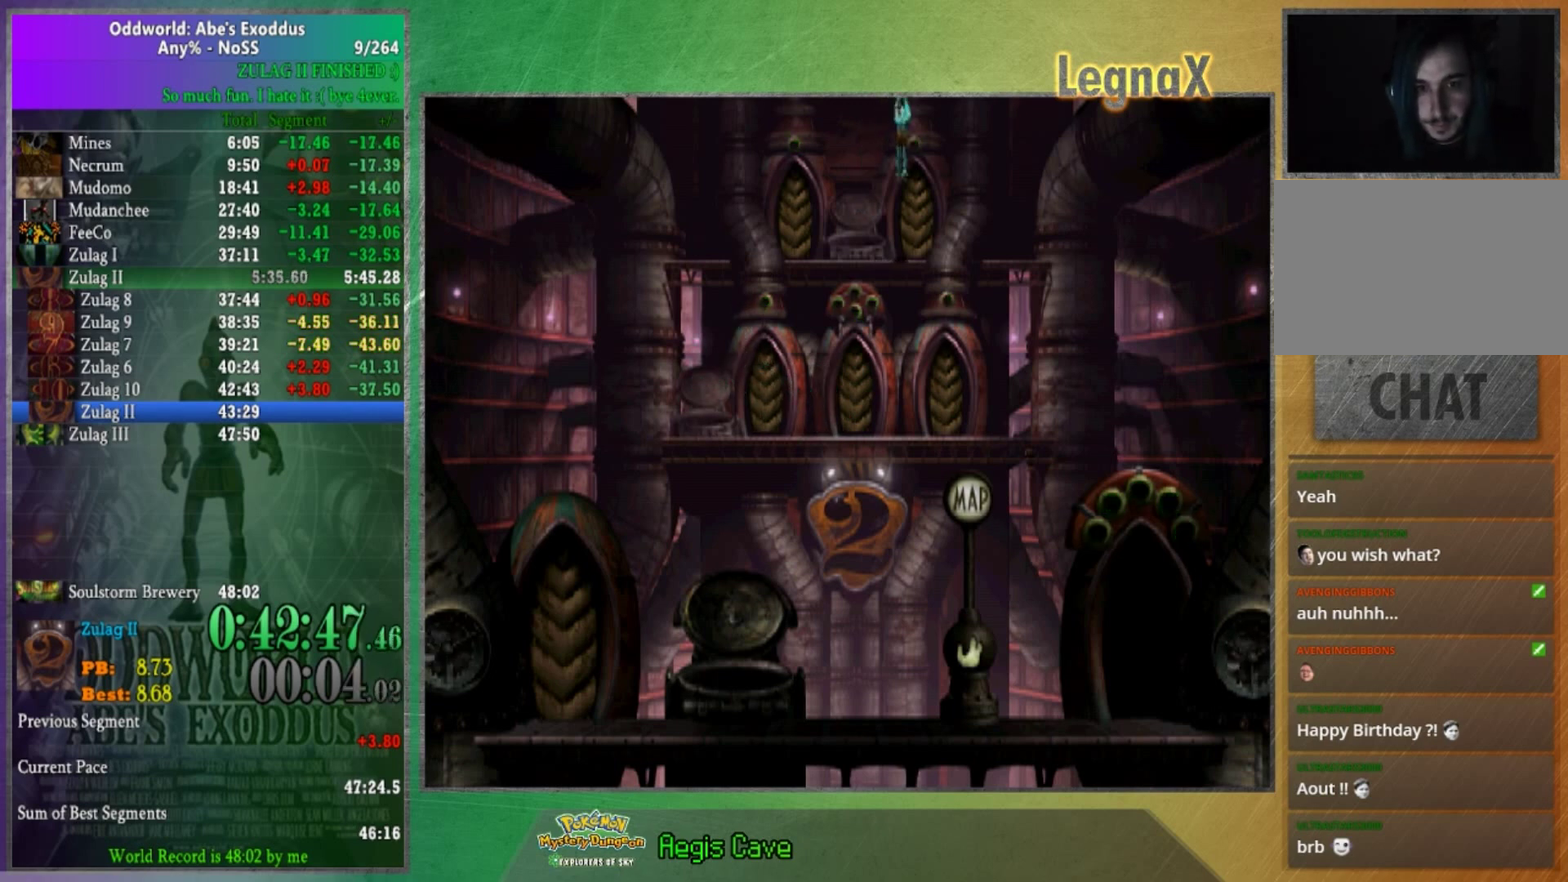
{"buttons": [], "left_stick": "left", "right_stick": "center", "button_events": []}
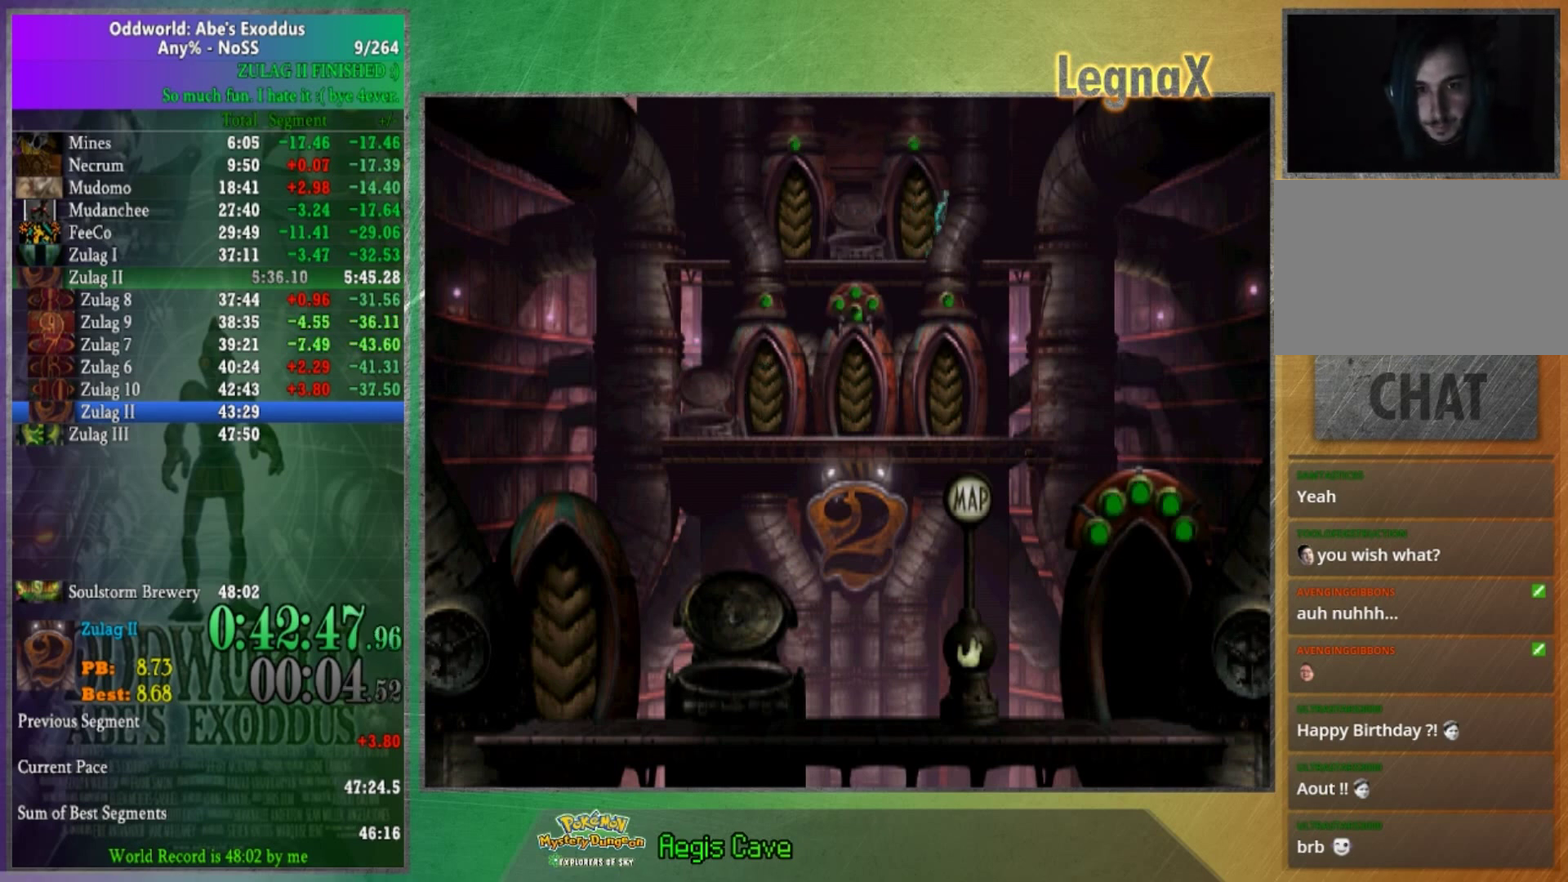
{"buttons": [], "left_stick": "up", "right_stick": "center", "button_events": []}
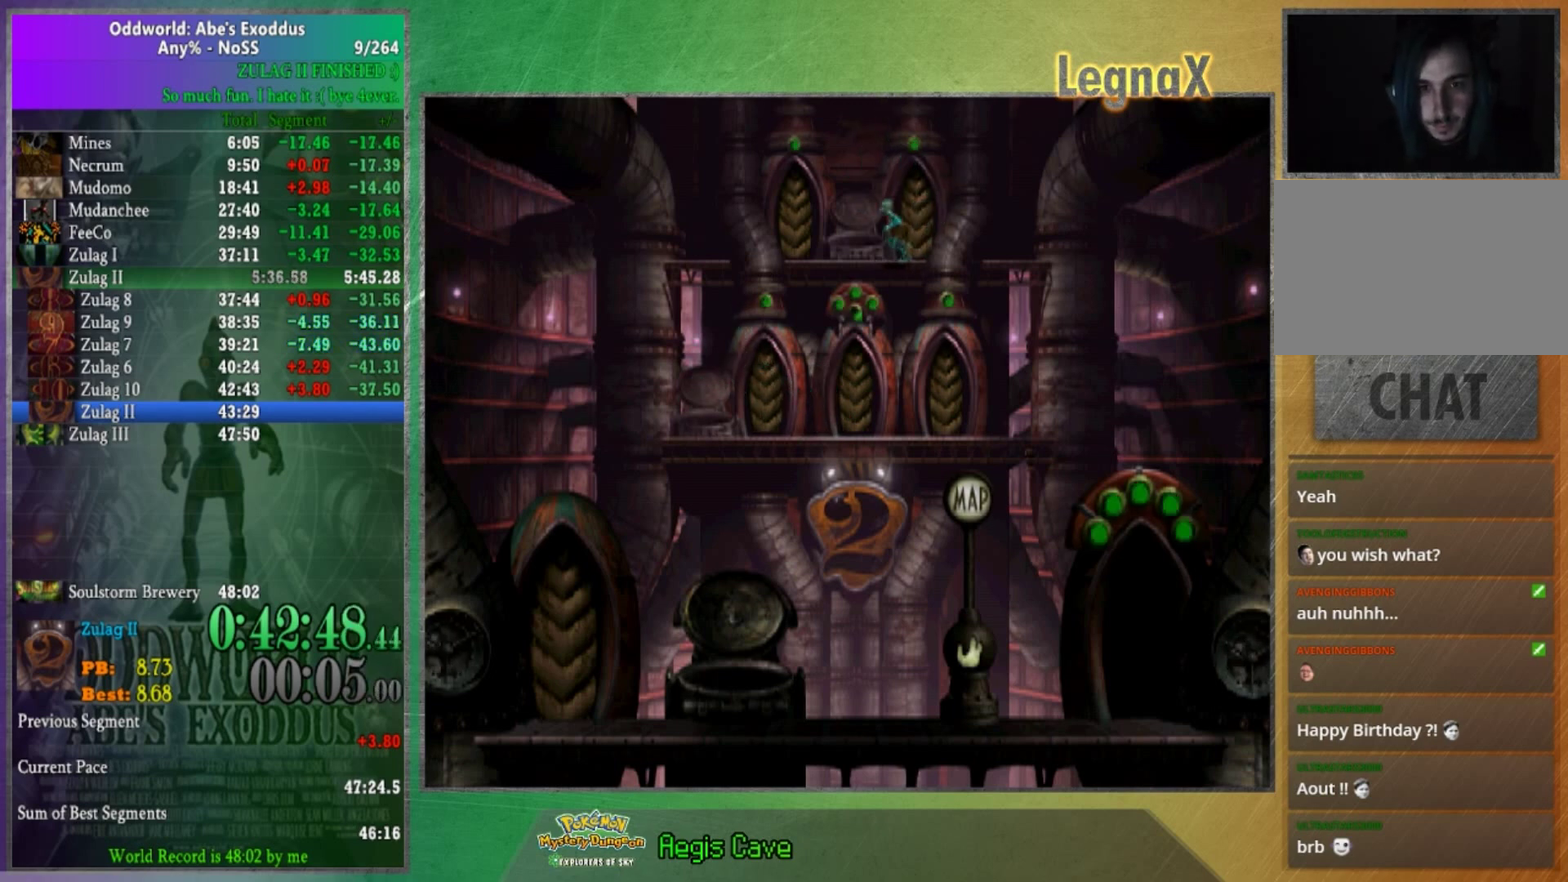
{"buttons": [], "left_stick": "center", "right_stick": "center", "button_events": []}
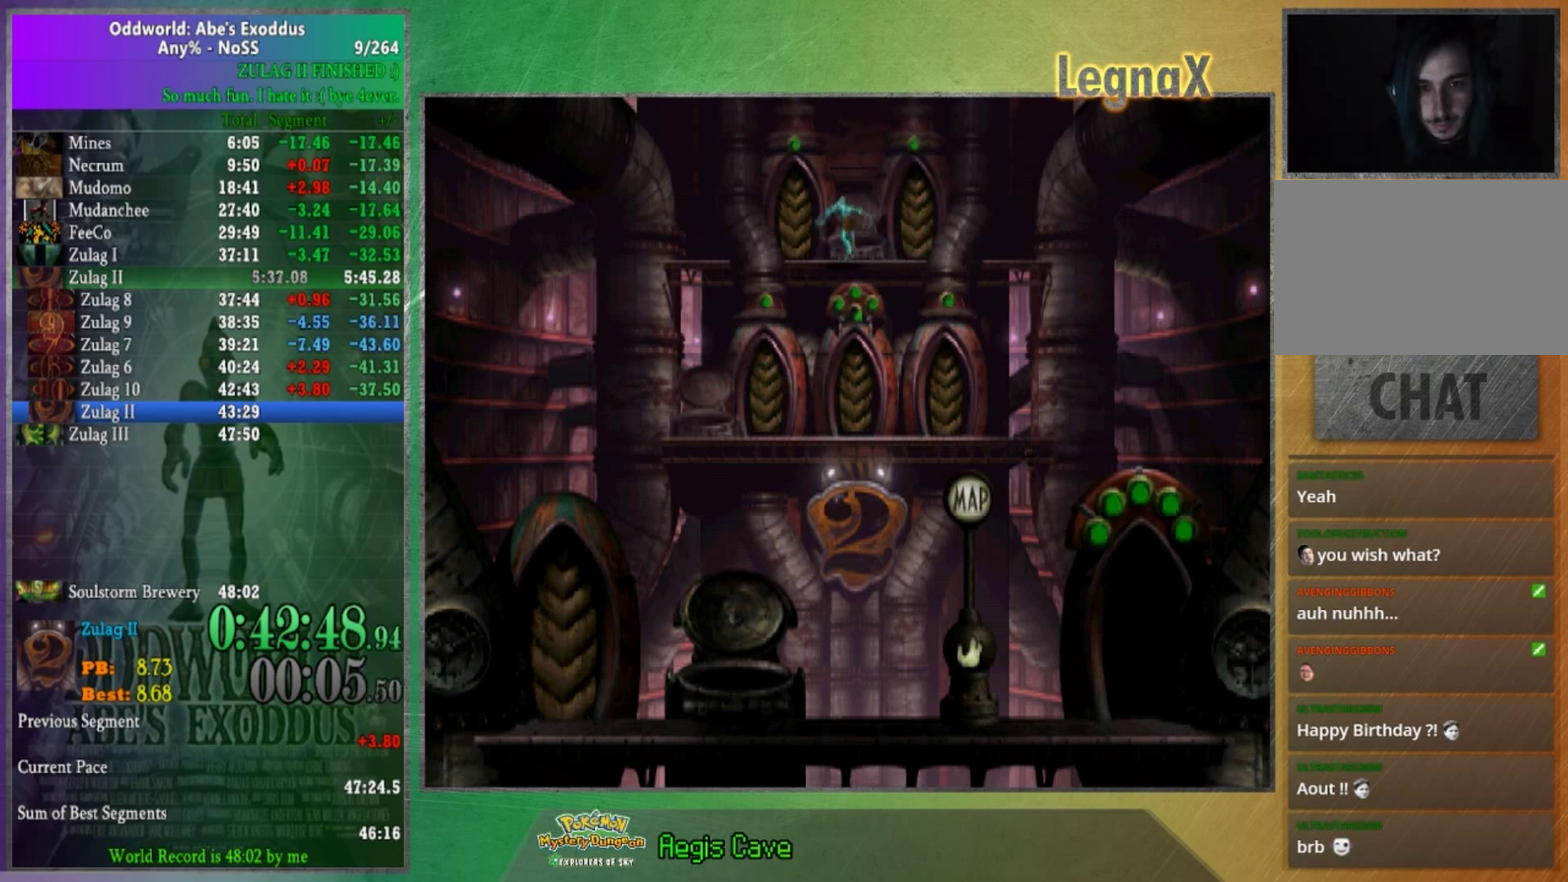
{"buttons": [], "left_stick": "right", "right_stick": "center", "button_events": []}
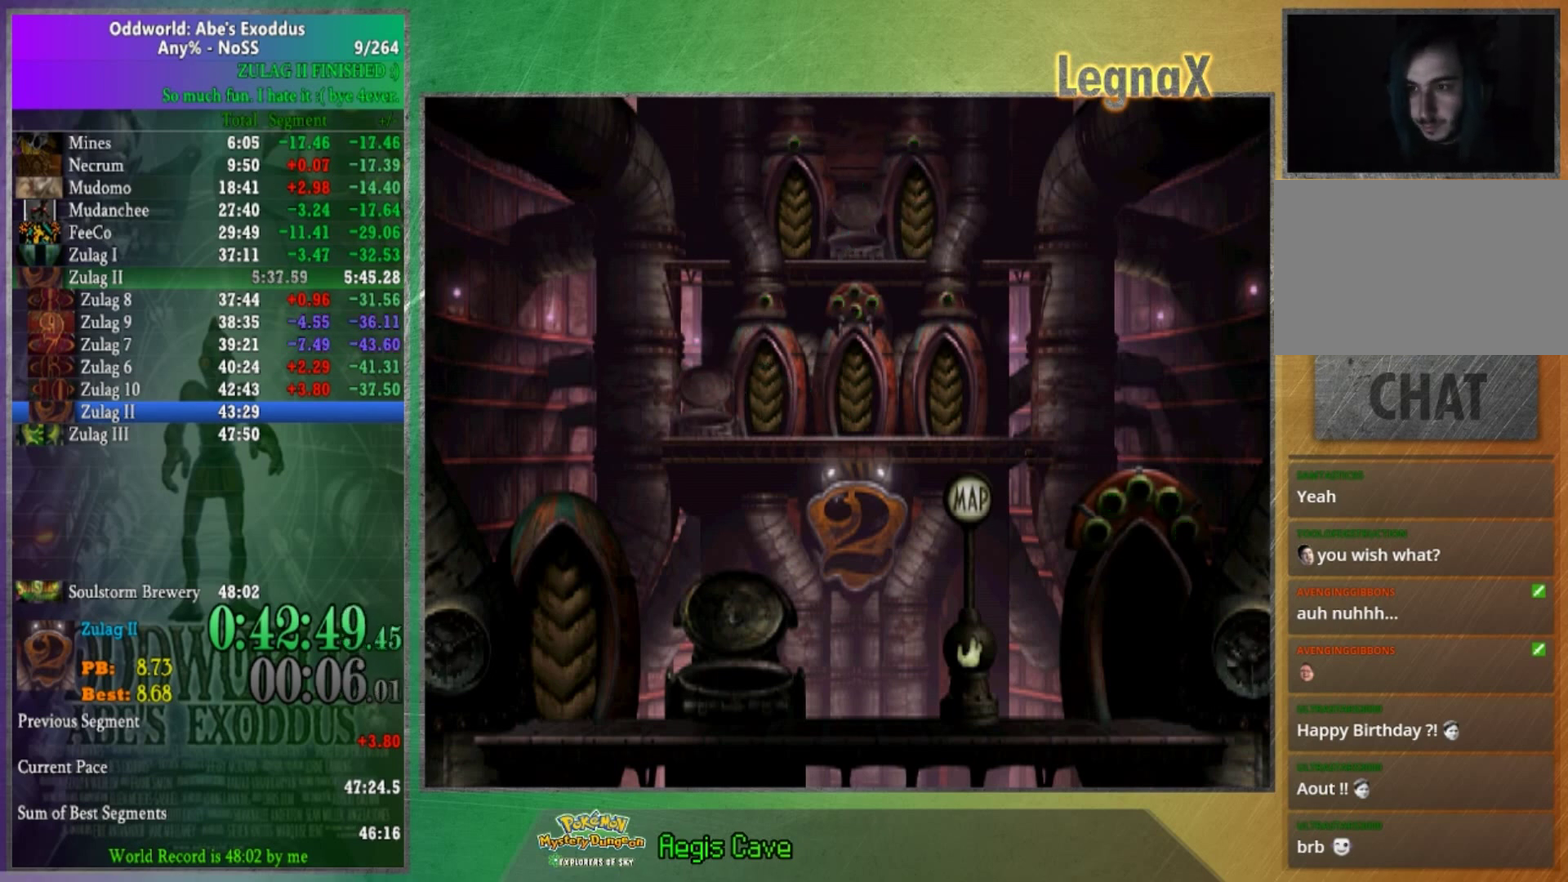
{"buttons": [], "left_stick": "right", "right_stick": "center", "button_events": []}
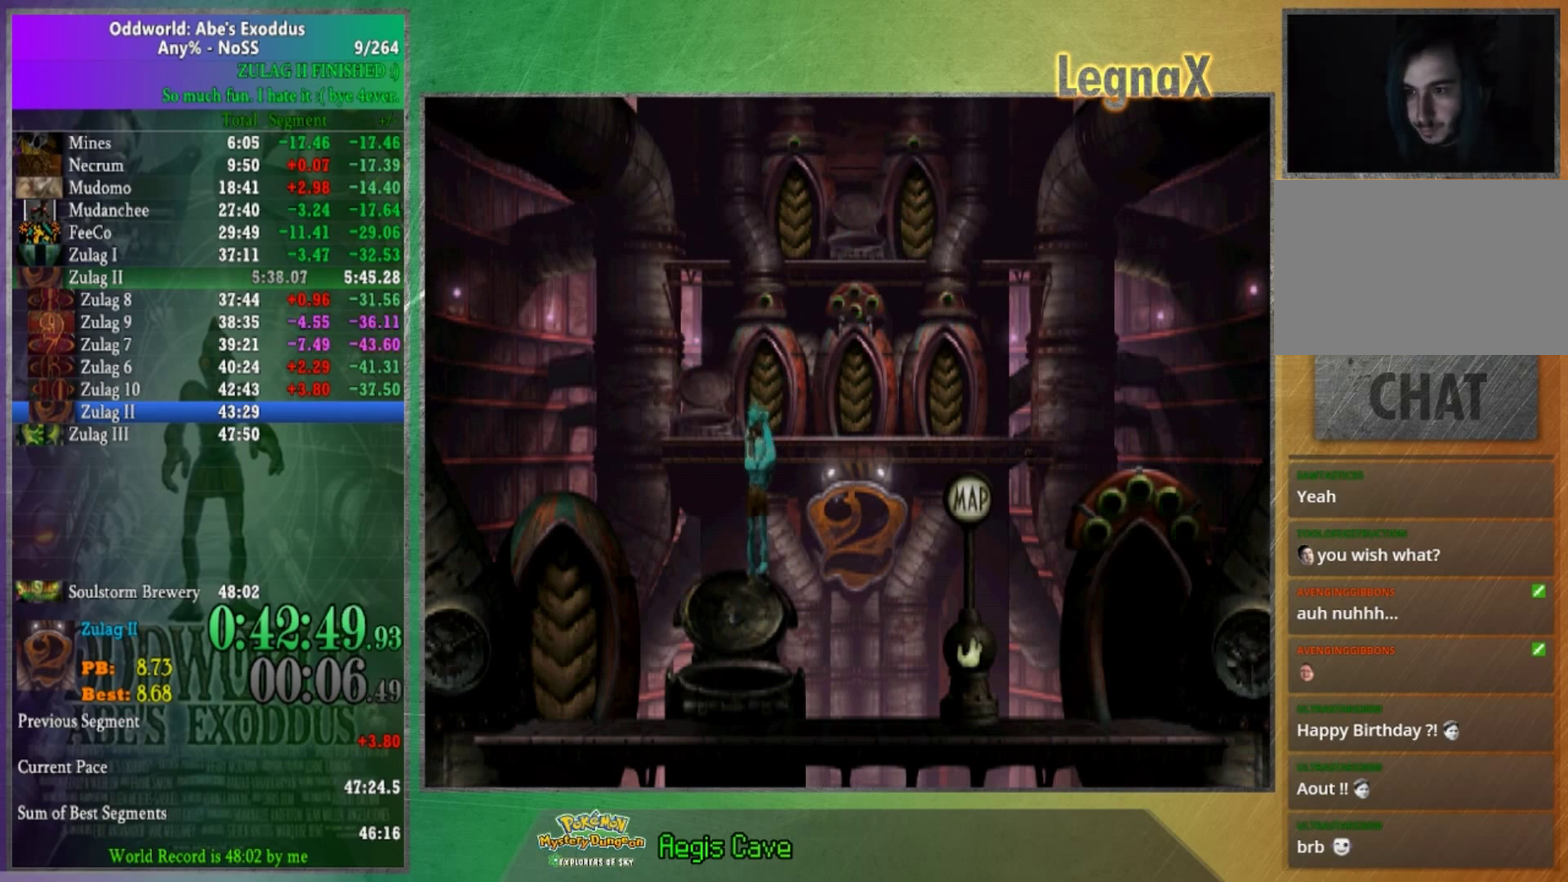
{"buttons": [], "left_stick": "right", "right_stick": "center", "button_events": []}